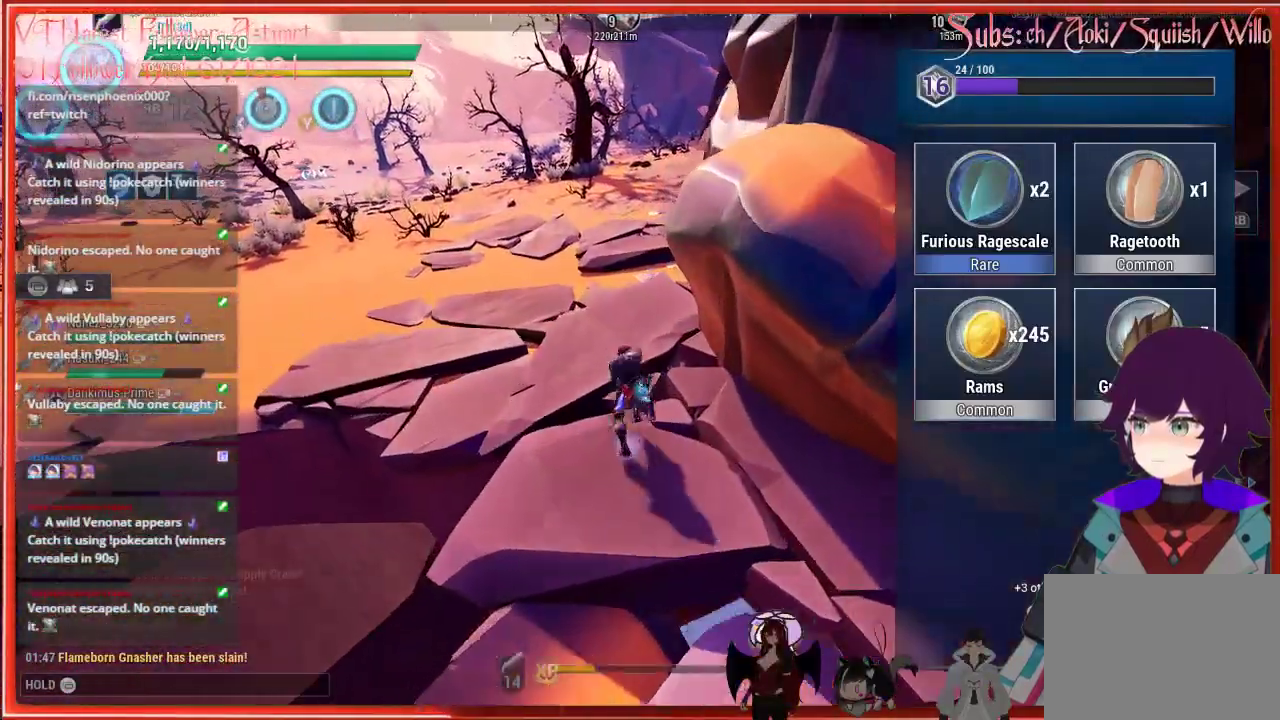
Gameplay with a controller (Xbox layout); each line is a JSON object with the inputs held at the frame after it. "events" lists button and stick changes between this image and that frame as [ms after this image, input, new state], when the widget could be followed in between.
{"buttons": ["R2"], "left_stick": "up", "right_stick": "up", "events": [[283, "A", "up"], [283, "left_stick", "up"], [317, "right_stick", "up"]]}
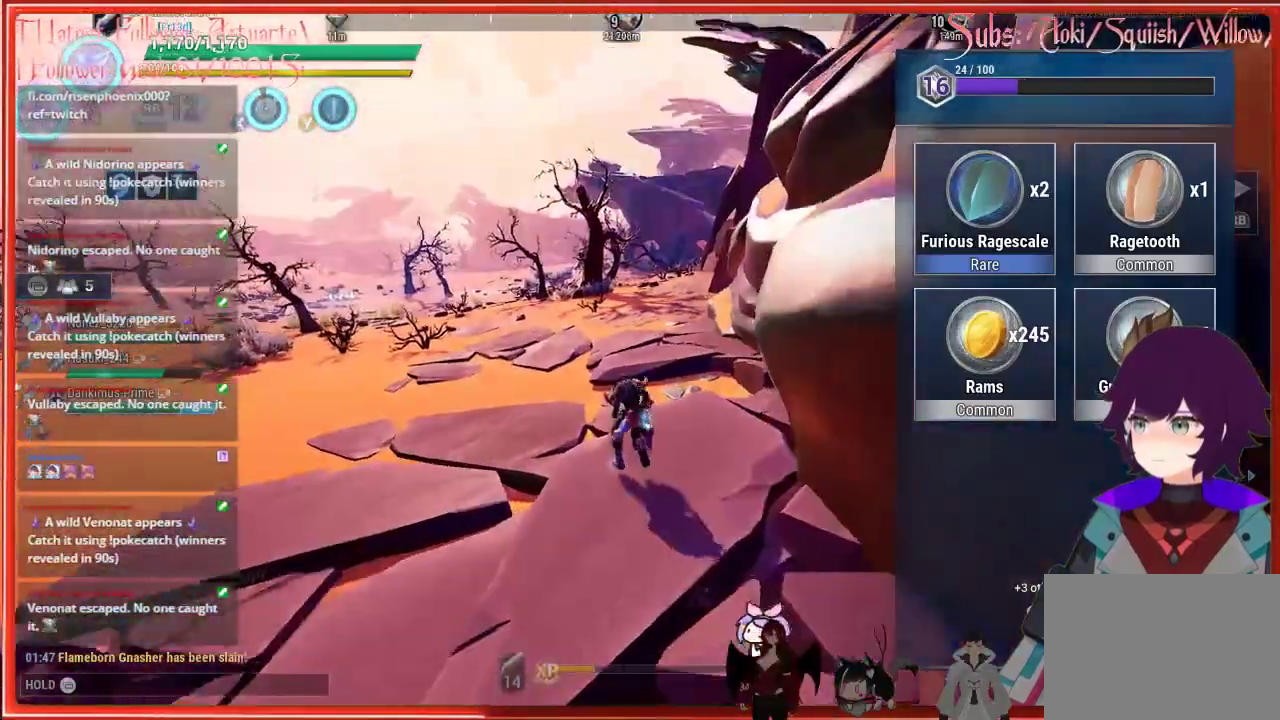
{"buttons": ["A", "R2"], "left_stick": "up", "right_stick": "center", "events": [[200, "right_stick", "center"], [217, "A", "down"]]}
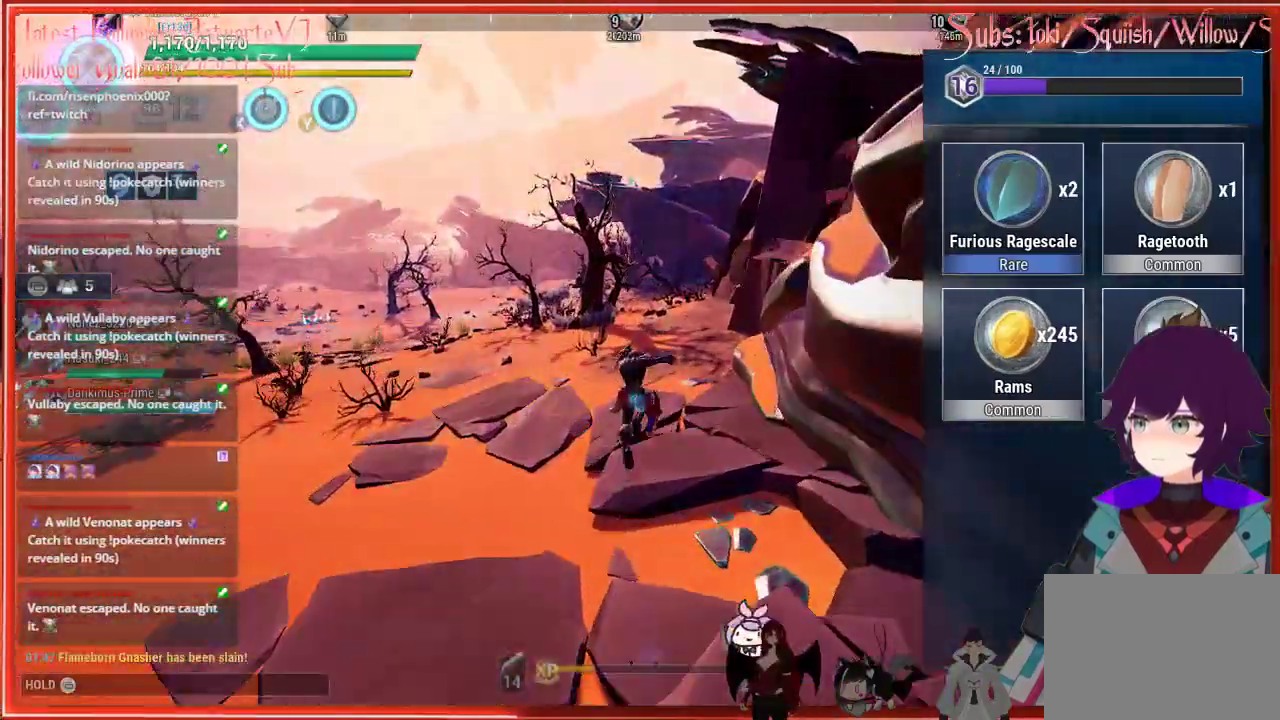
{"buttons": ["R2"], "left_stick": "up", "right_stick": "center", "events": [[283, "A", "up"]]}
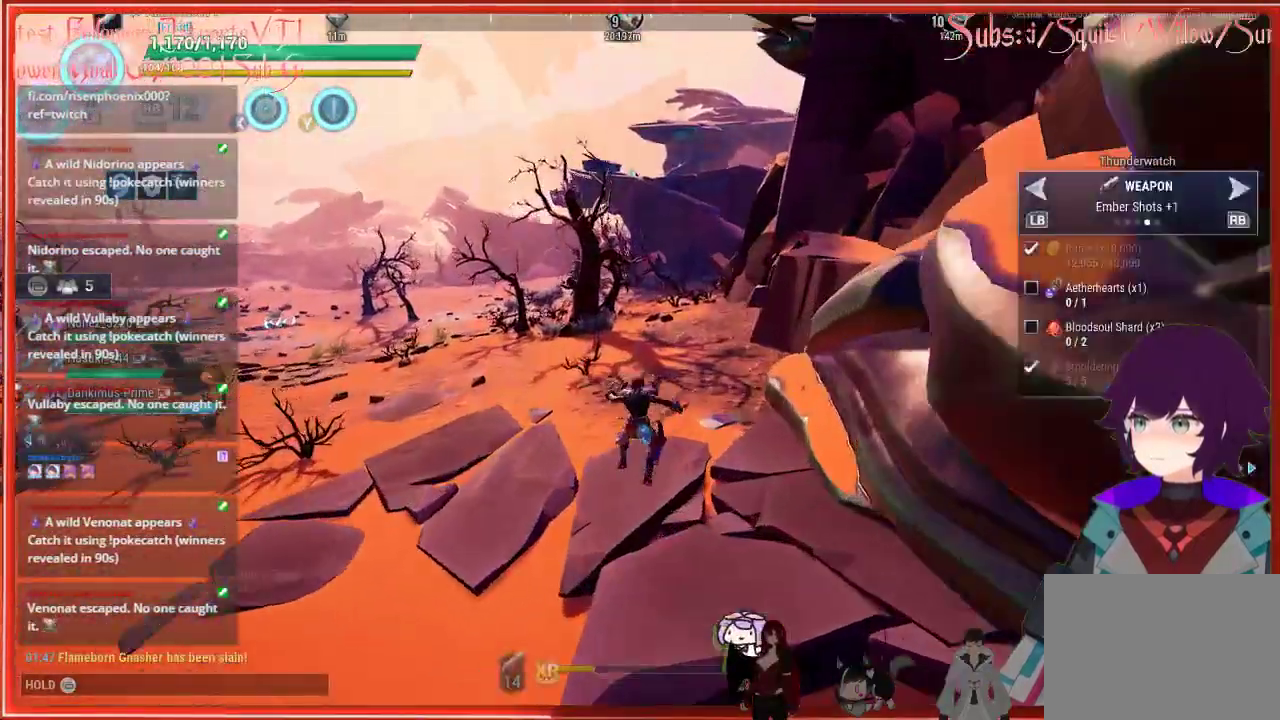
{"buttons": ["R2"], "left_stick": "up", "right_stick": "center", "events": []}
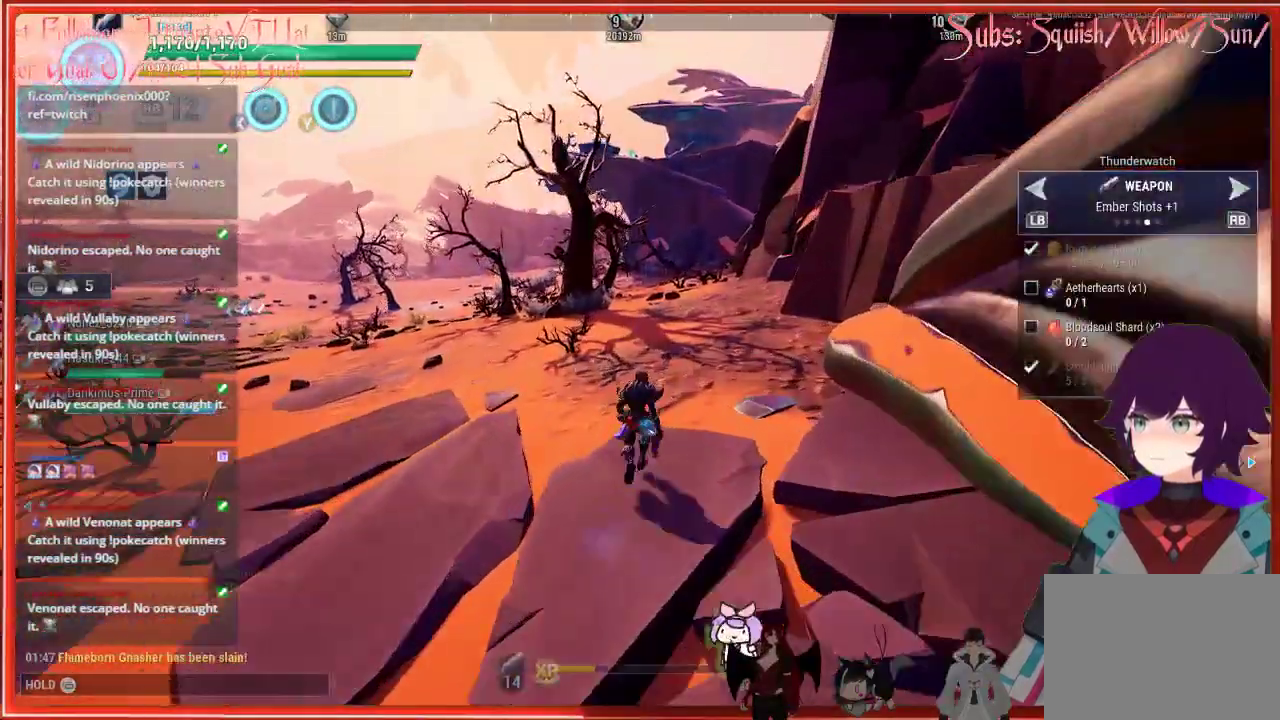
{"buttons": ["R2"], "left_stick": "up", "right_stick": "center", "events": []}
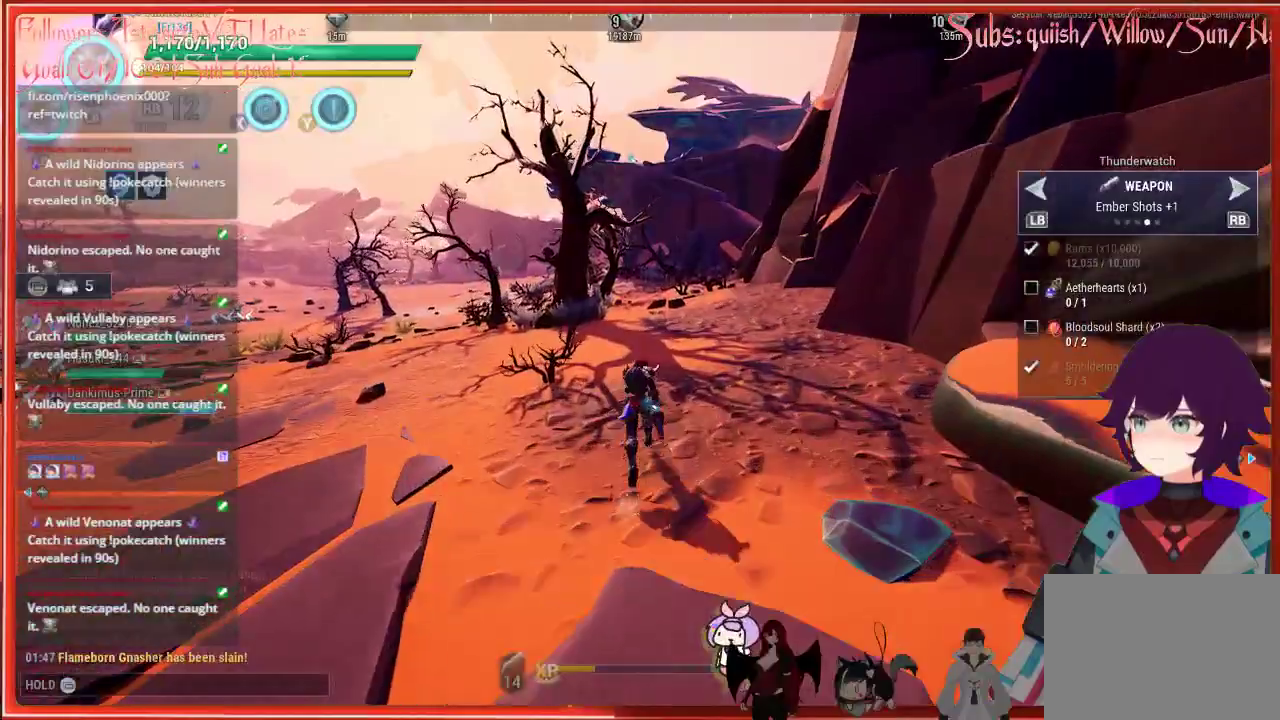
{"buttons": ["R2"], "left_stick": "up", "right_stick": "center", "events": []}
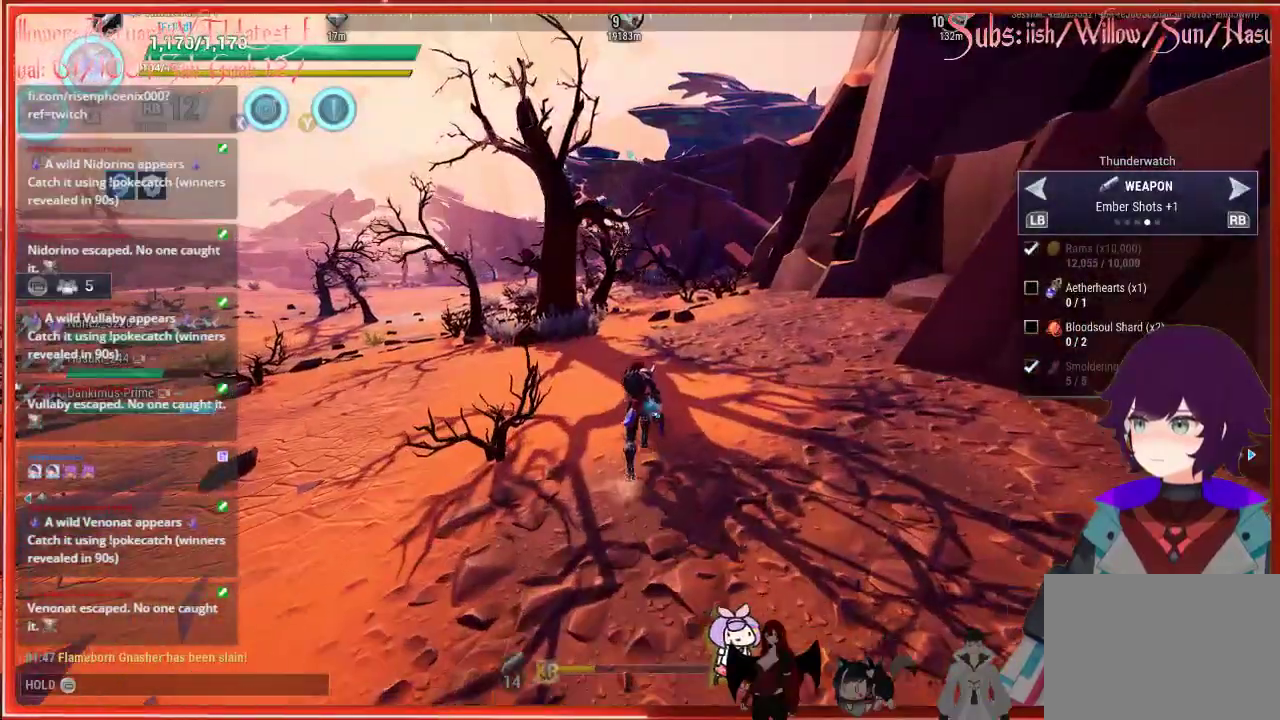
{"buttons": ["R2"], "left_stick": "up", "right_stick": "center", "events": []}
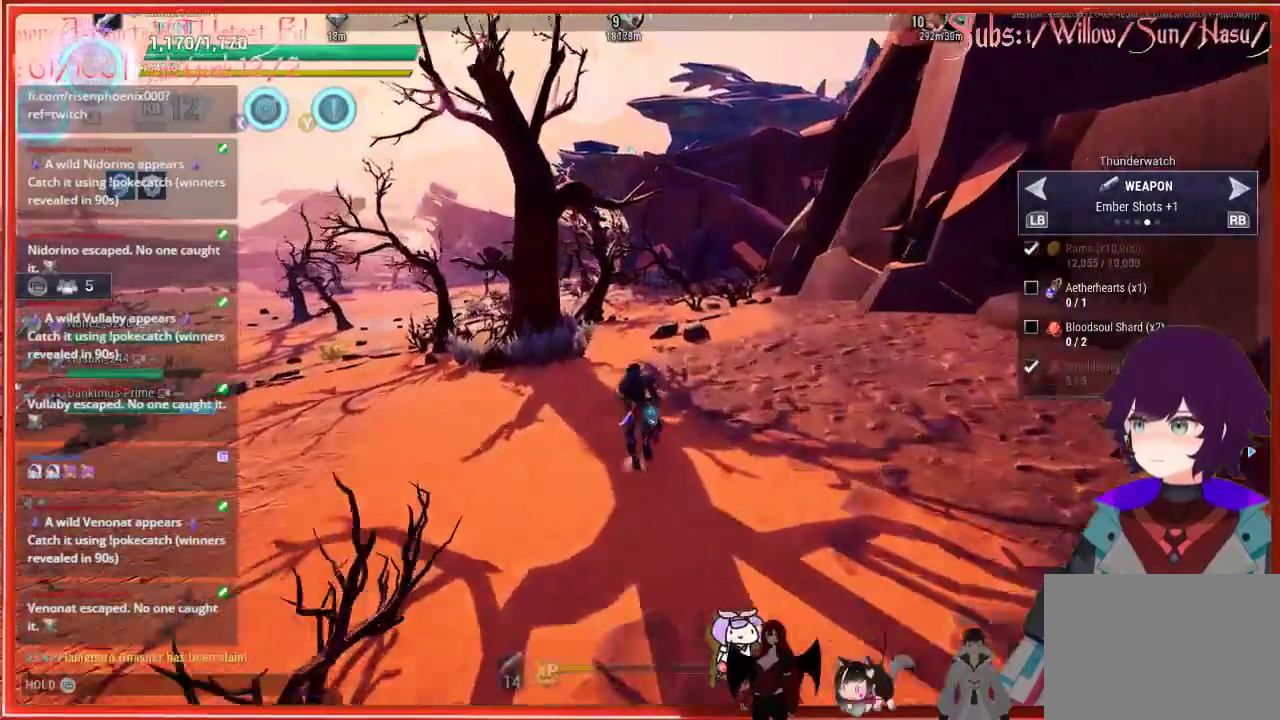
{"buttons": ["R2"], "left_stick": "up", "right_stick": "center", "events": []}
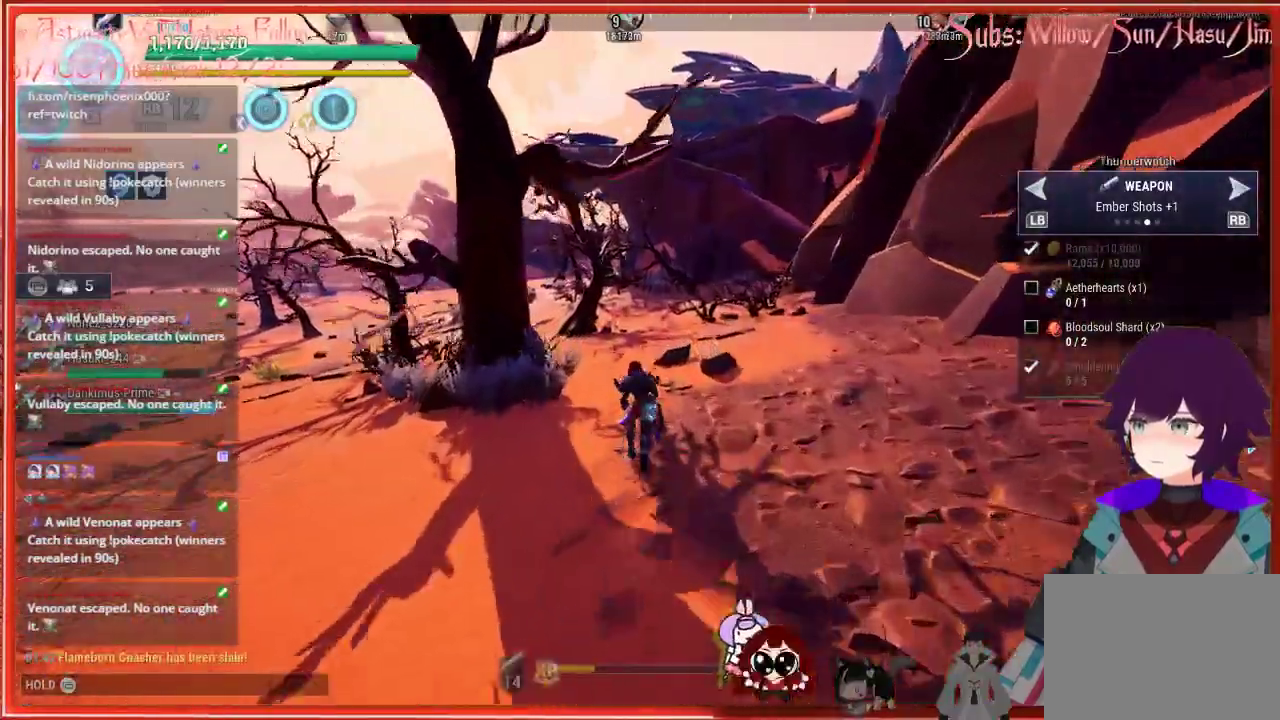
{"buttons": ["R2"], "left_stick": "up", "right_stick": "center", "events": []}
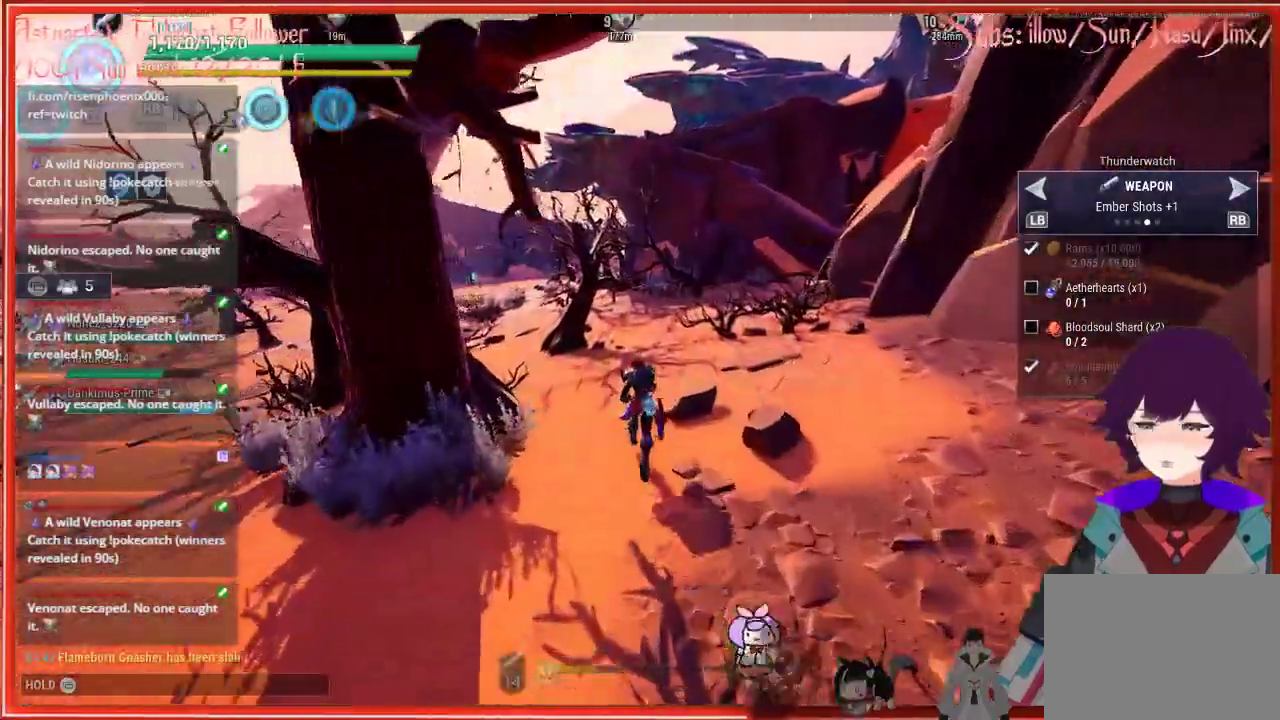
{"buttons": ["R2"], "left_stick": "up", "right_stick": "center", "events": []}
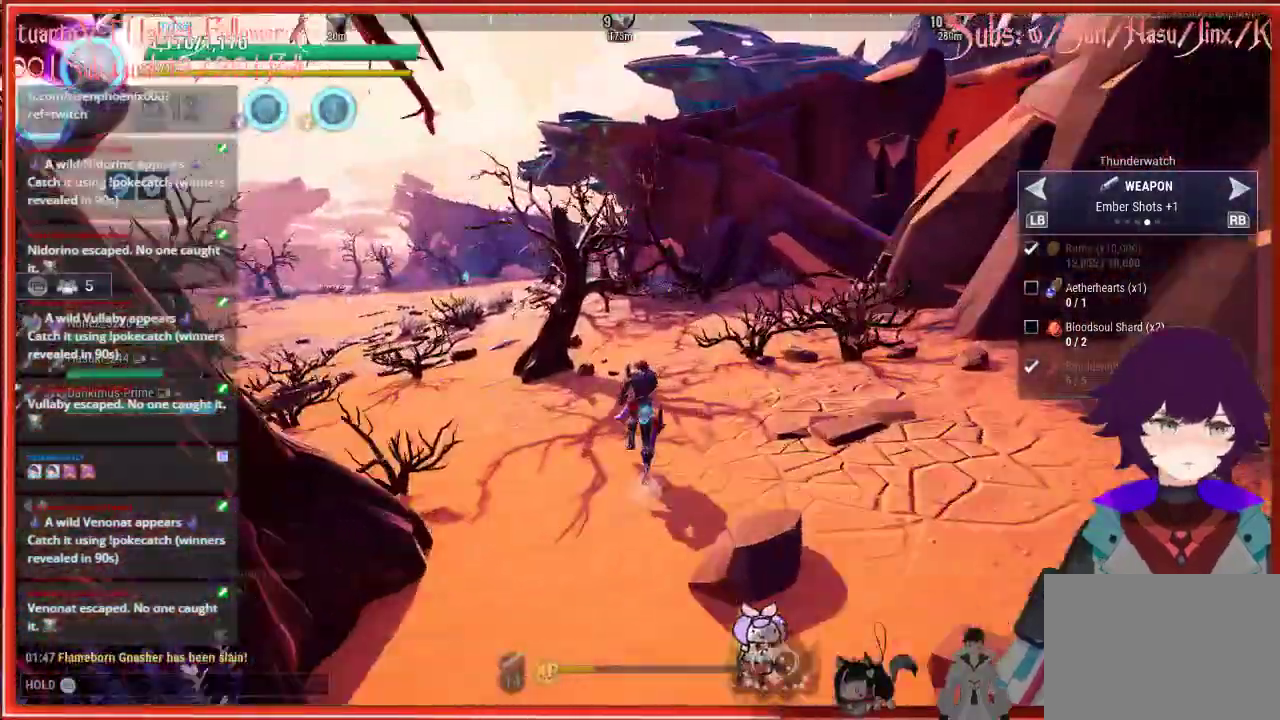
{"buttons": ["R2"], "left_stick": "up", "right_stick": "center", "events": []}
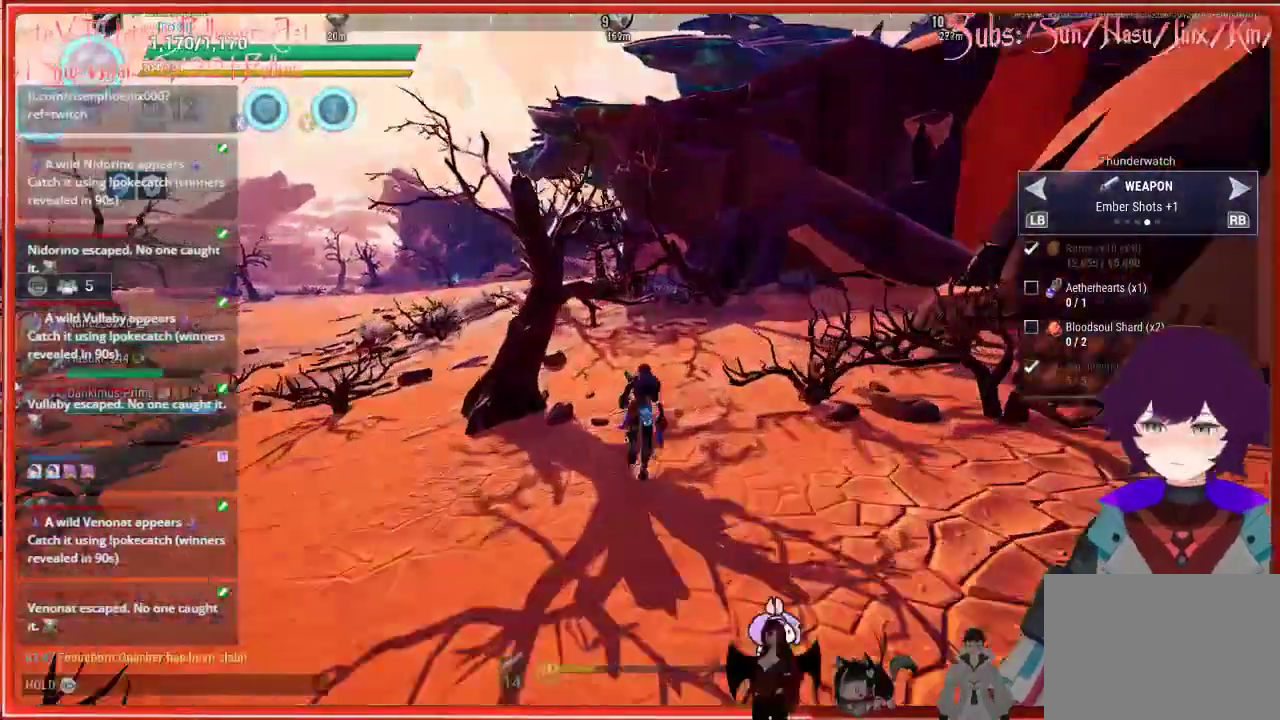
{"buttons": ["R2"], "left_stick": "up", "right_stick": "center", "events": []}
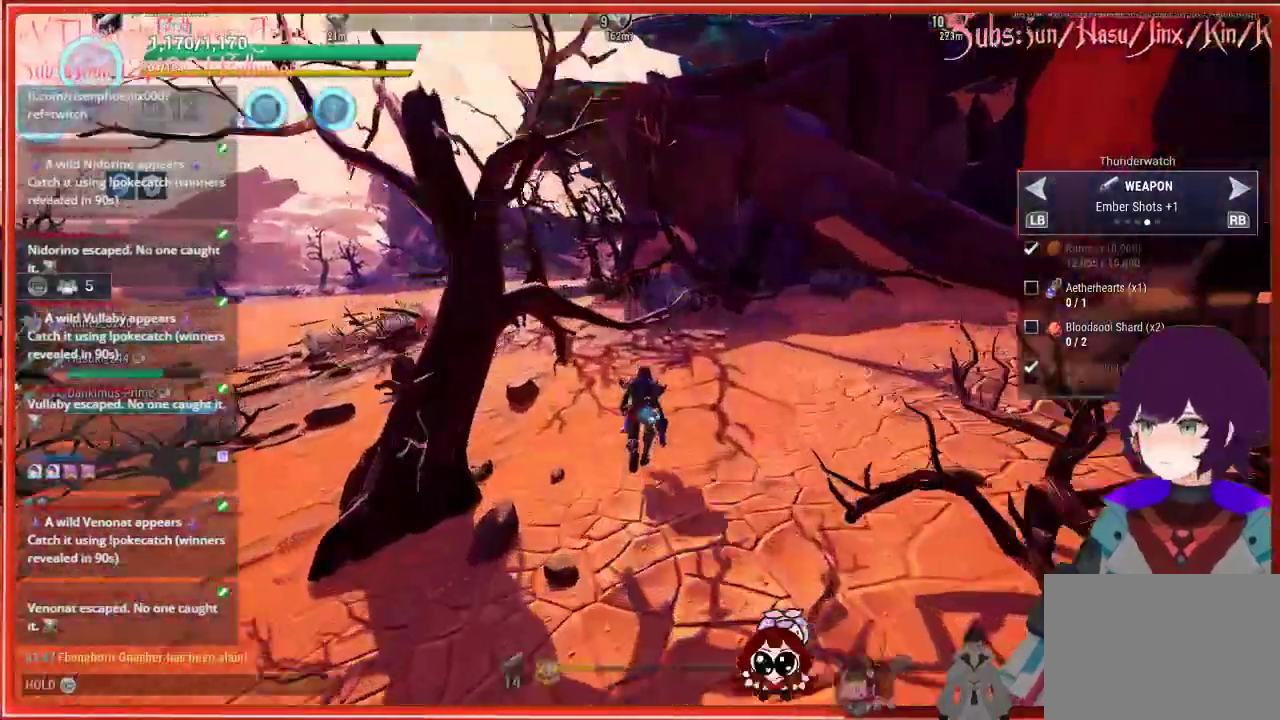
{"buttons": ["R2"], "left_stick": "up", "right_stick": "center", "events": []}
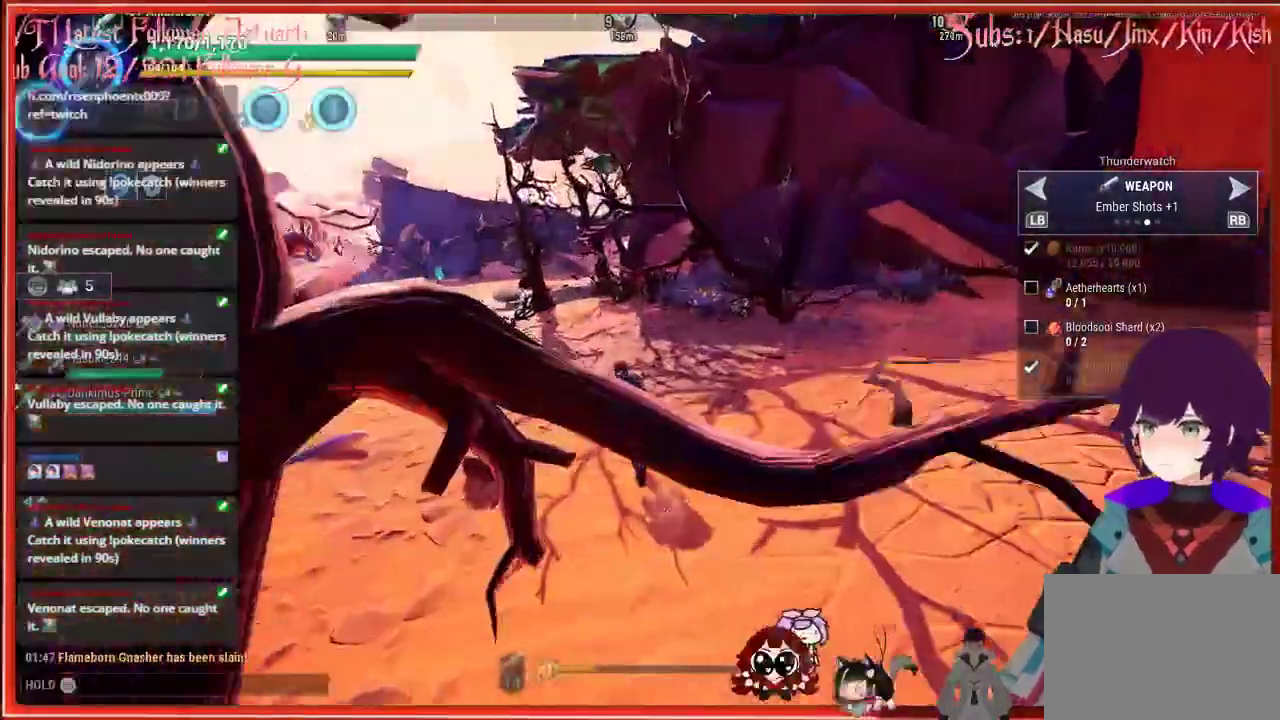
{"buttons": ["R2"], "left_stick": "up", "right_stick": "center", "events": []}
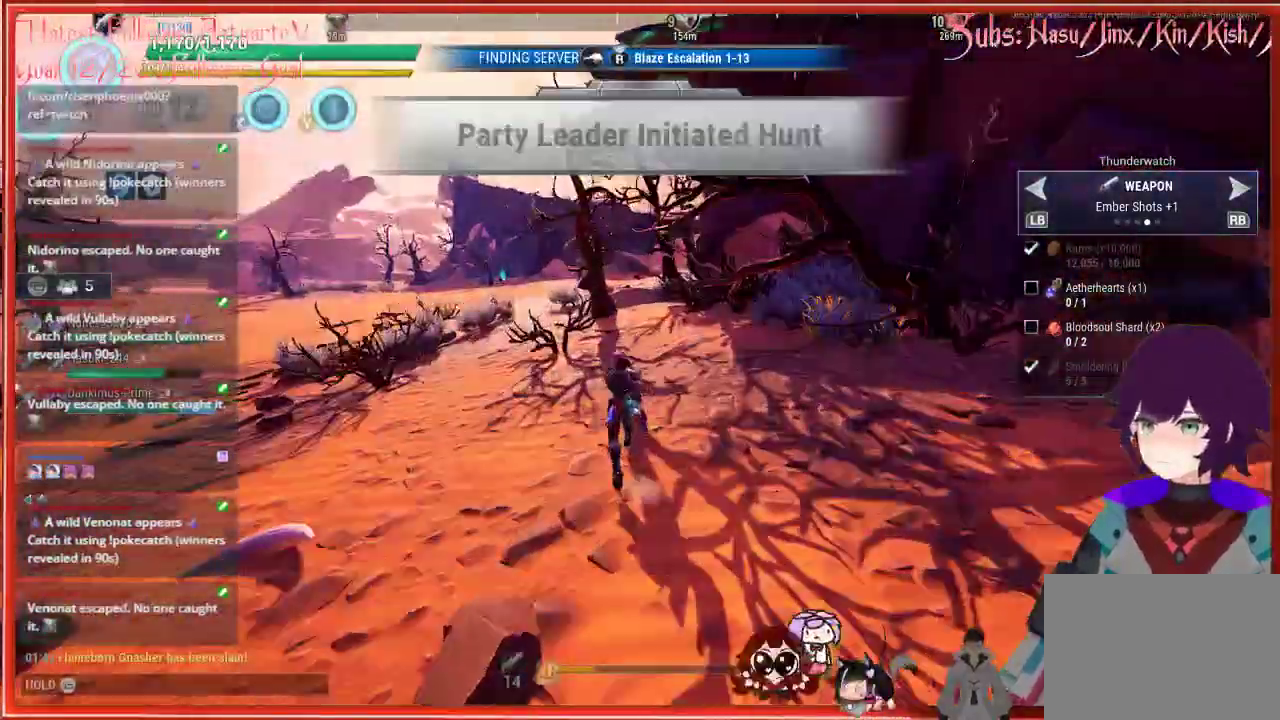
{"buttons": ["R2"], "left_stick": "up", "right_stick": "center", "events": []}
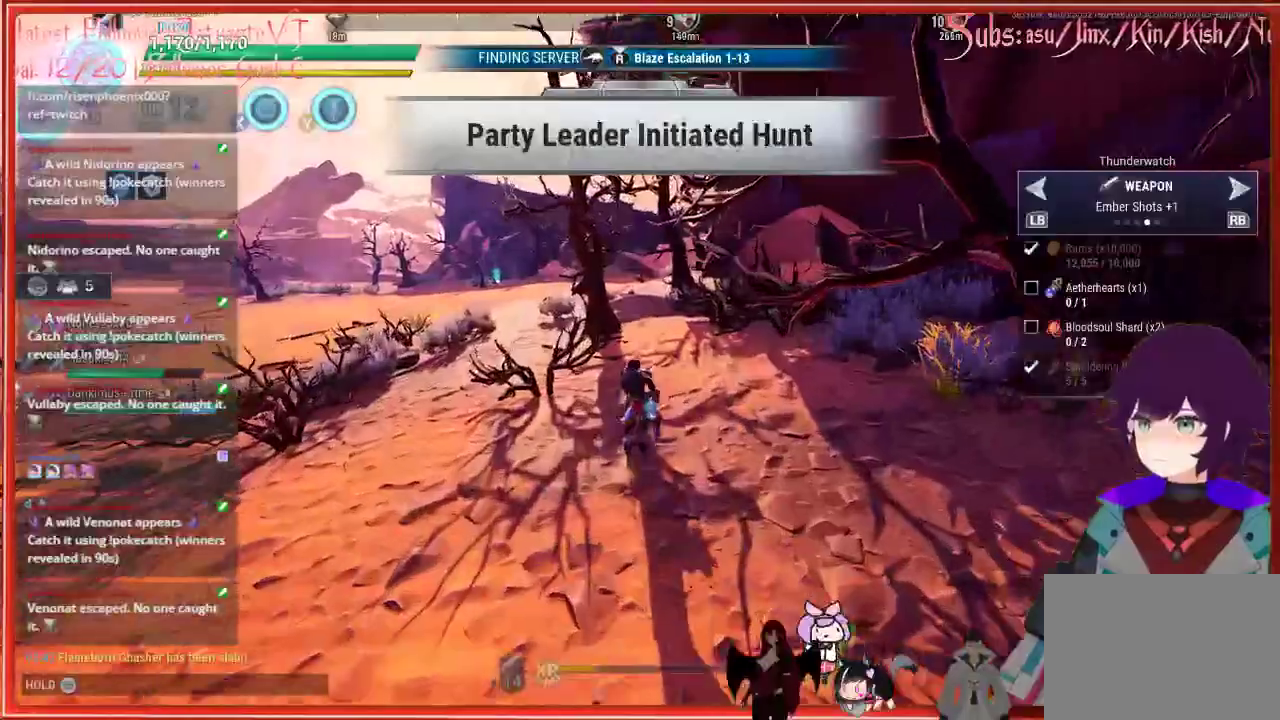
{"buttons": ["R2"], "left_stick": "up", "right_stick": "center", "events": []}
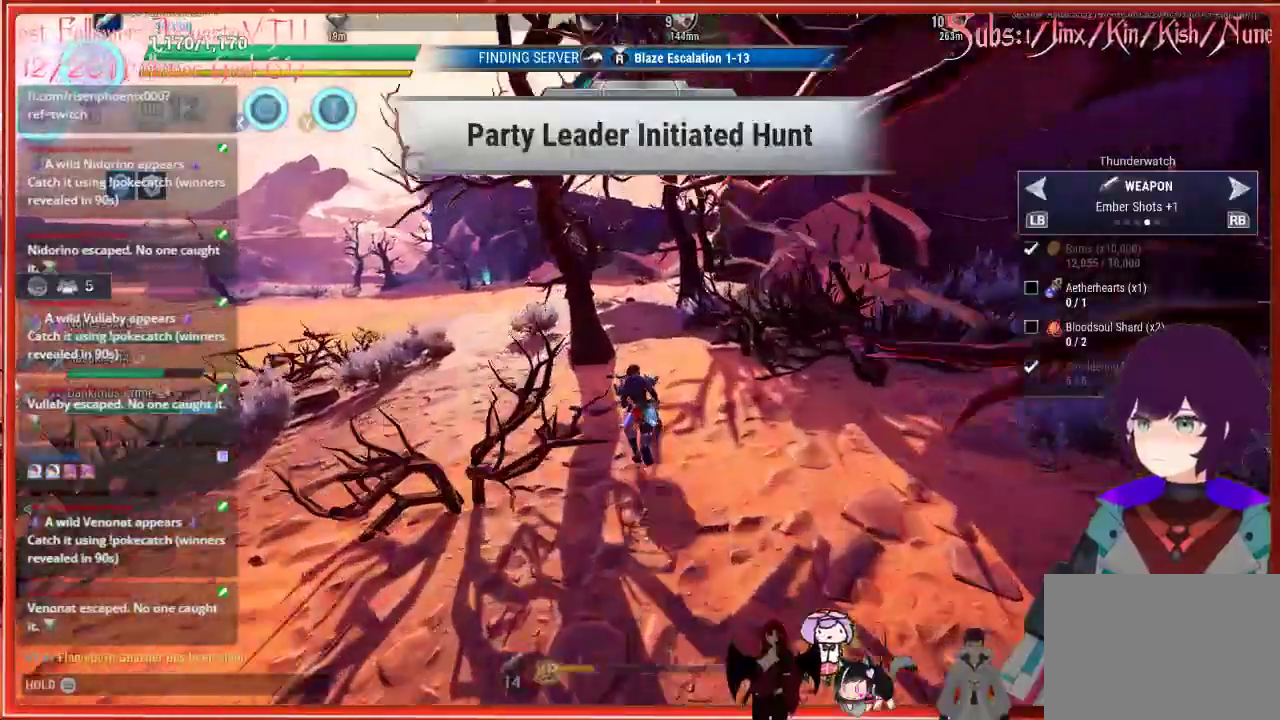
{"buttons": ["R2"], "left_stick": "up", "right_stick": "center", "events": []}
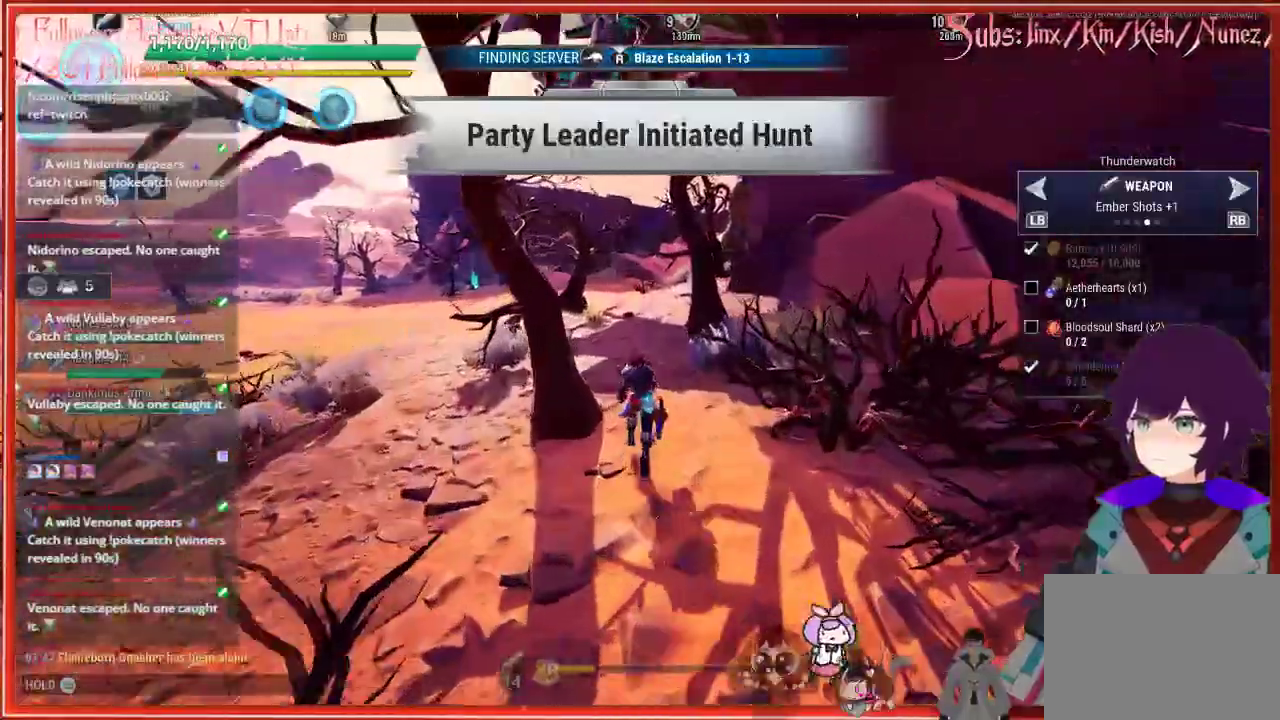
{"buttons": ["R2"], "left_stick": "up", "right_stick": "center", "events": []}
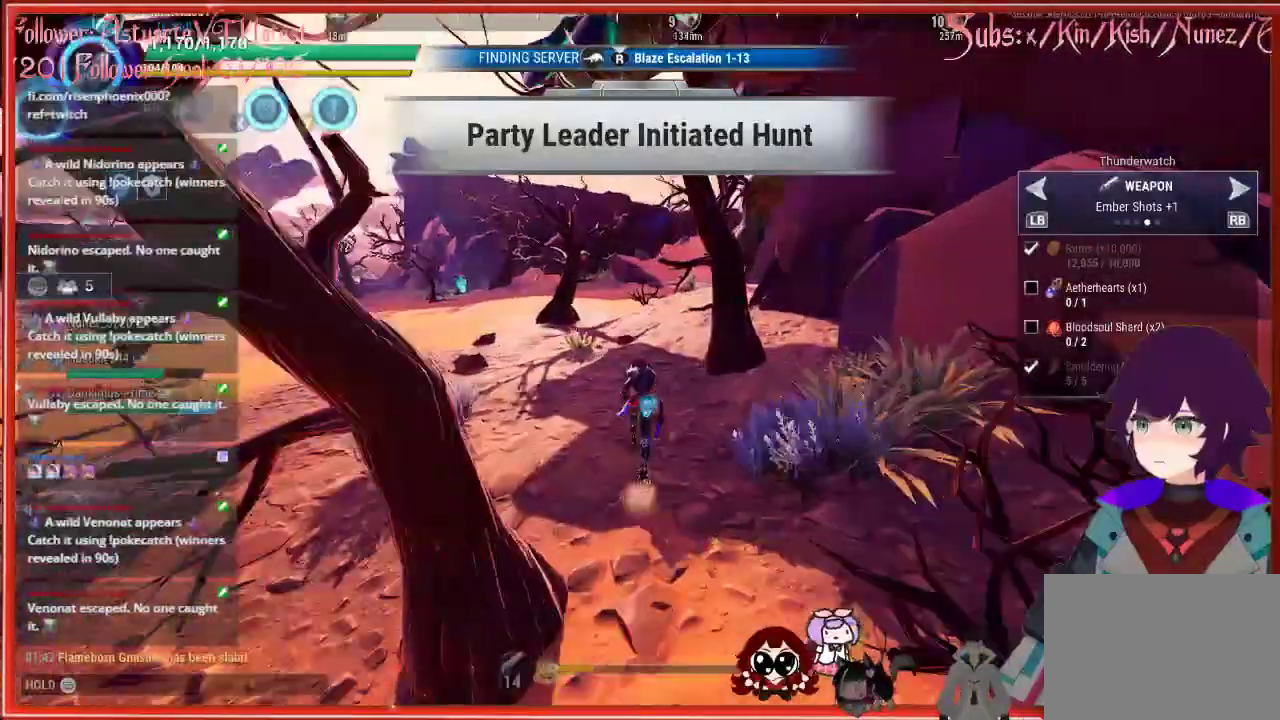
{"buttons": ["R2"], "left_stick": "up", "right_stick": "center", "events": []}
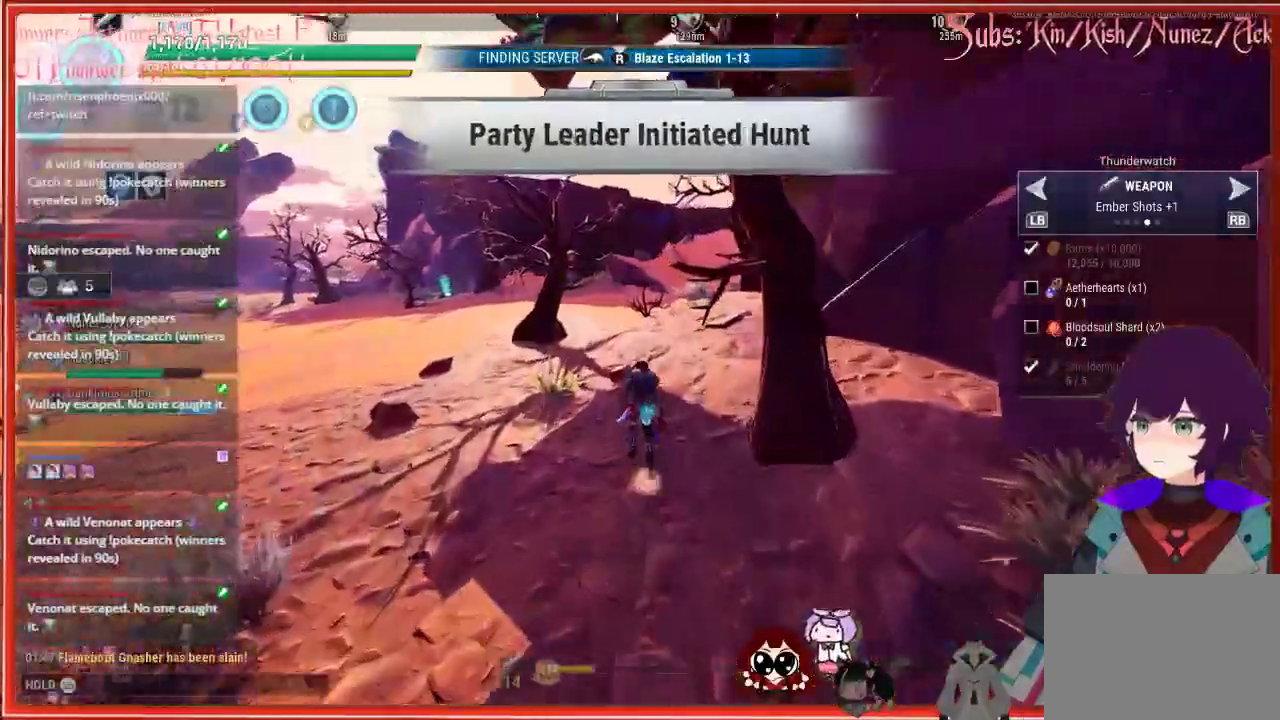
{"buttons": ["R2"], "left_stick": "up", "right_stick": "center", "events": []}
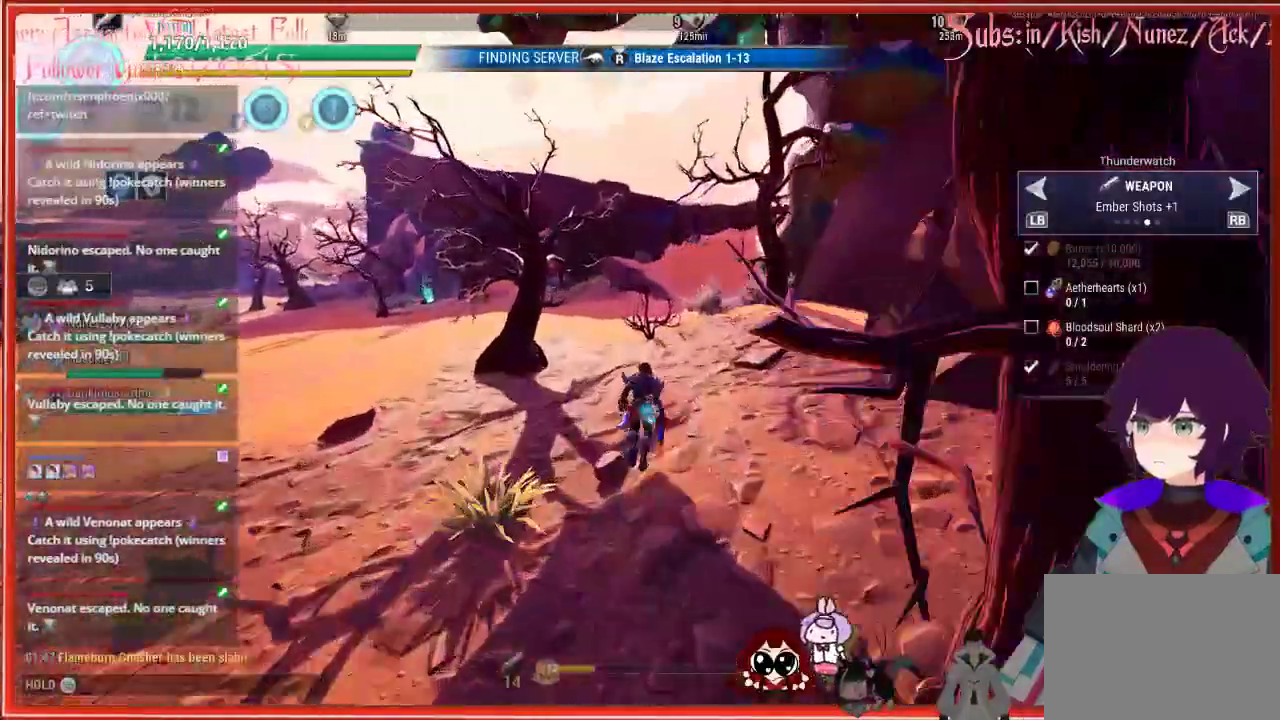
{"buttons": ["R2"], "left_stick": "up", "right_stick": "center", "events": []}
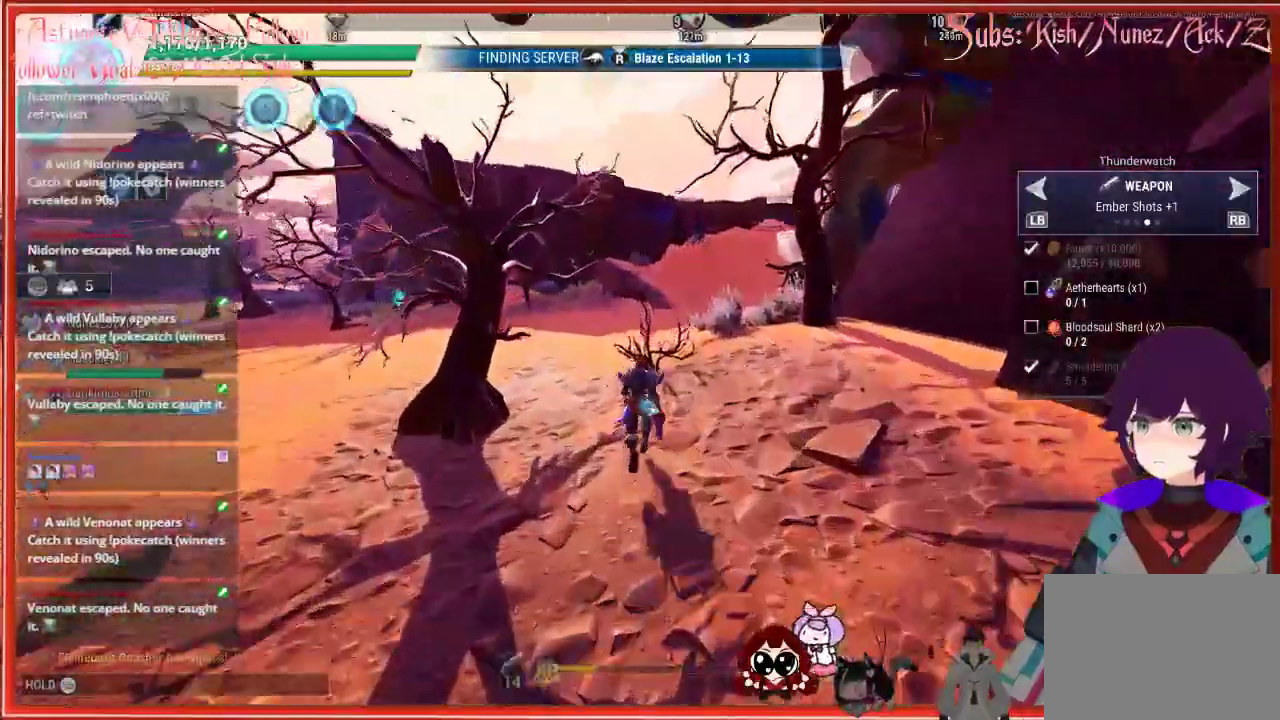
{"buttons": ["R2"], "left_stick": "up", "right_stick": "center", "events": []}
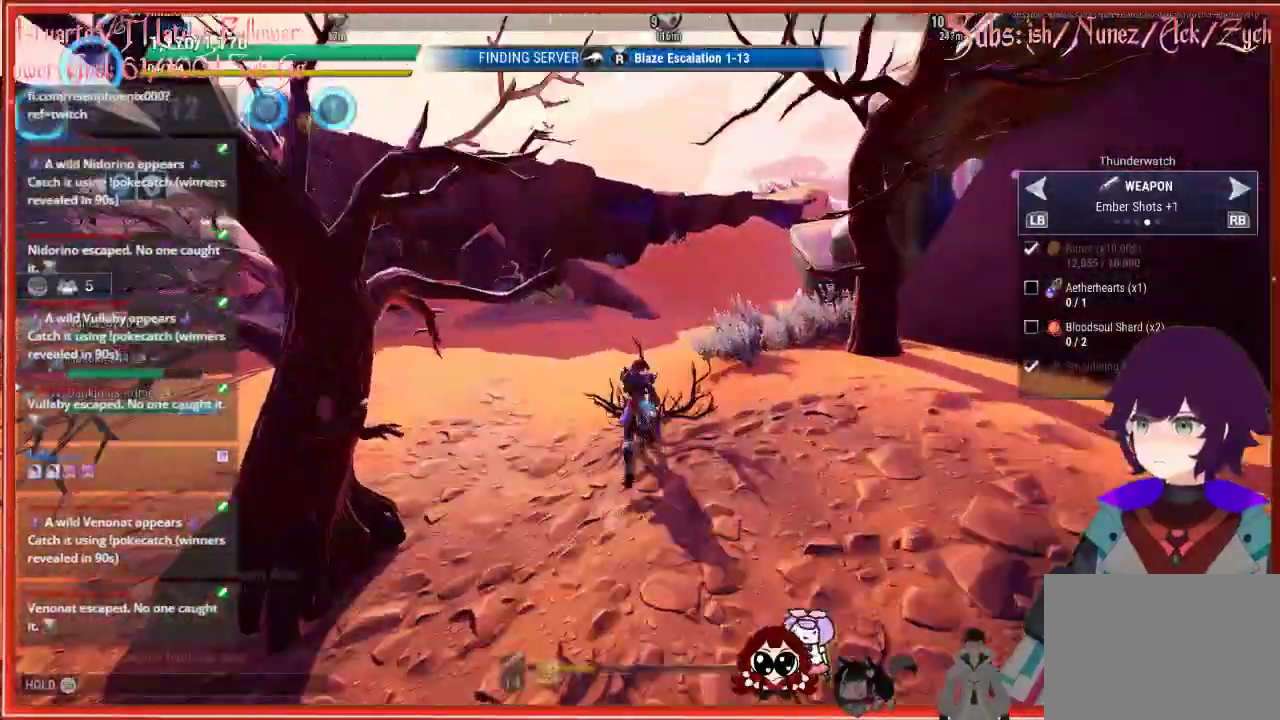
{"buttons": ["R2"], "left_stick": "up", "right_stick": "center", "events": []}
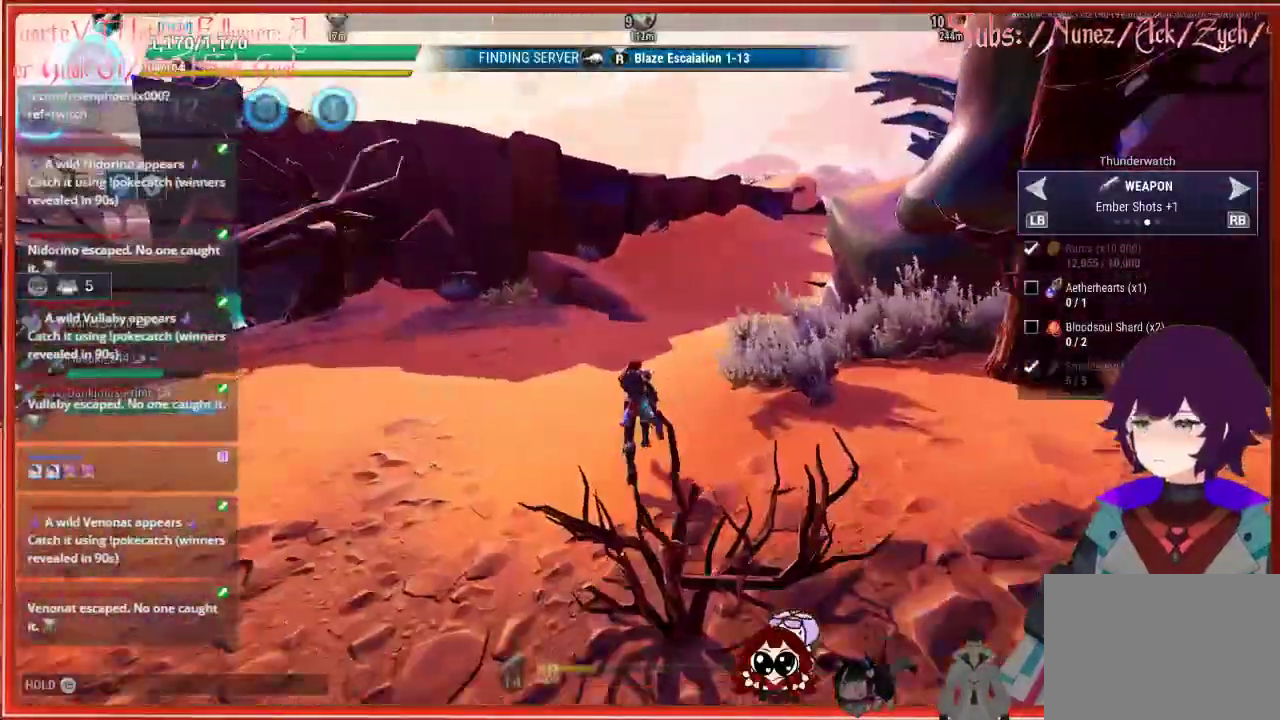
{"buttons": ["R2"], "left_stick": "up", "right_stick": "center", "events": []}
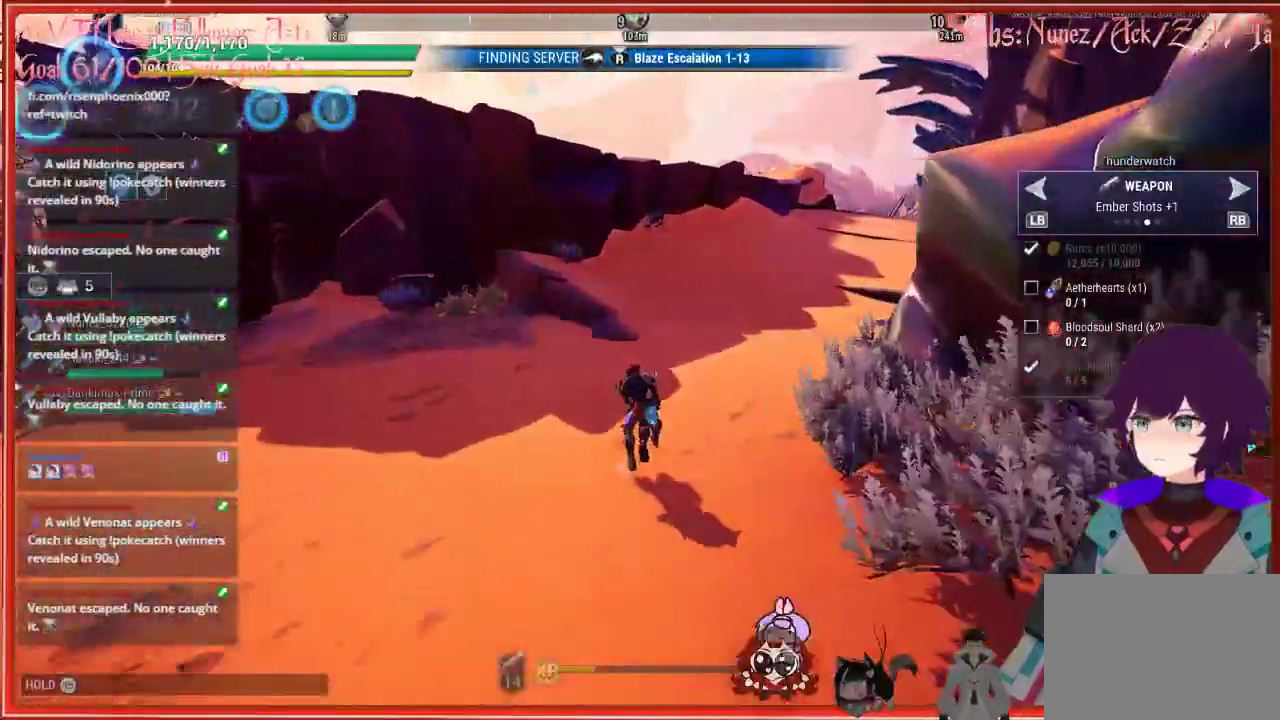
{"buttons": ["R2"], "left_stick": "up", "right_stick": "center", "events": []}
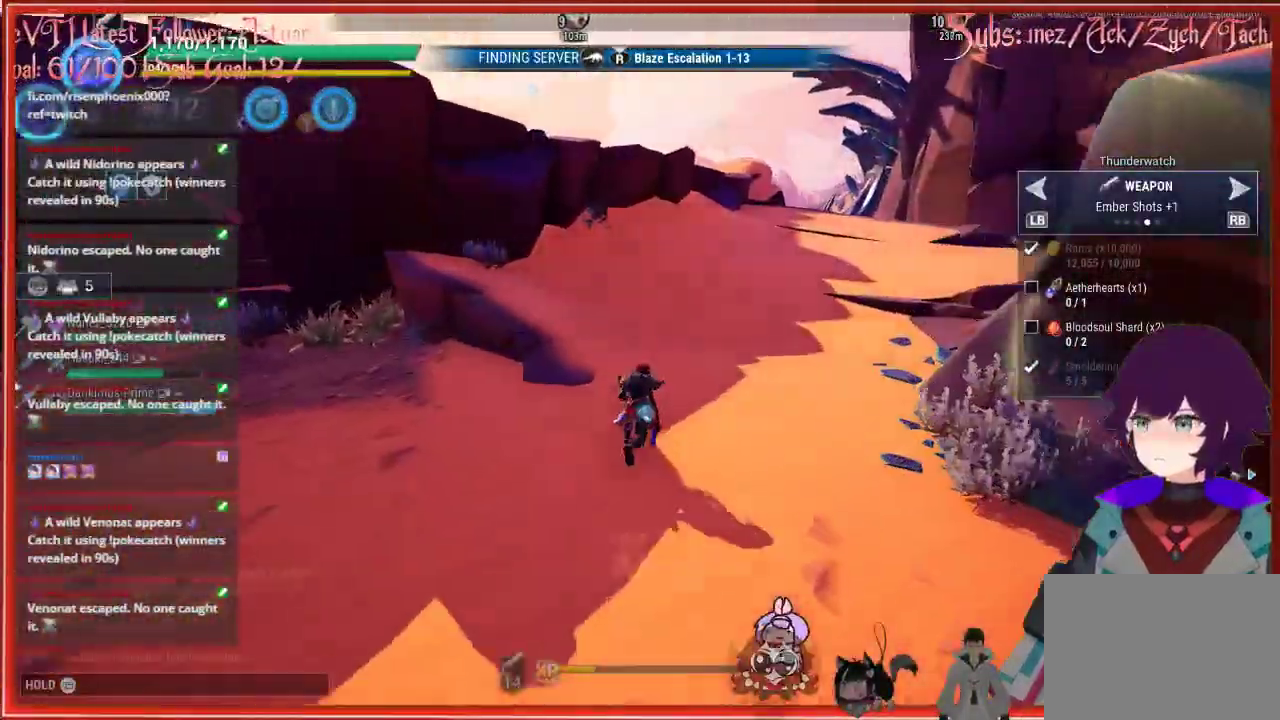
{"buttons": ["R2"], "left_stick": "up", "right_stick": "center", "events": []}
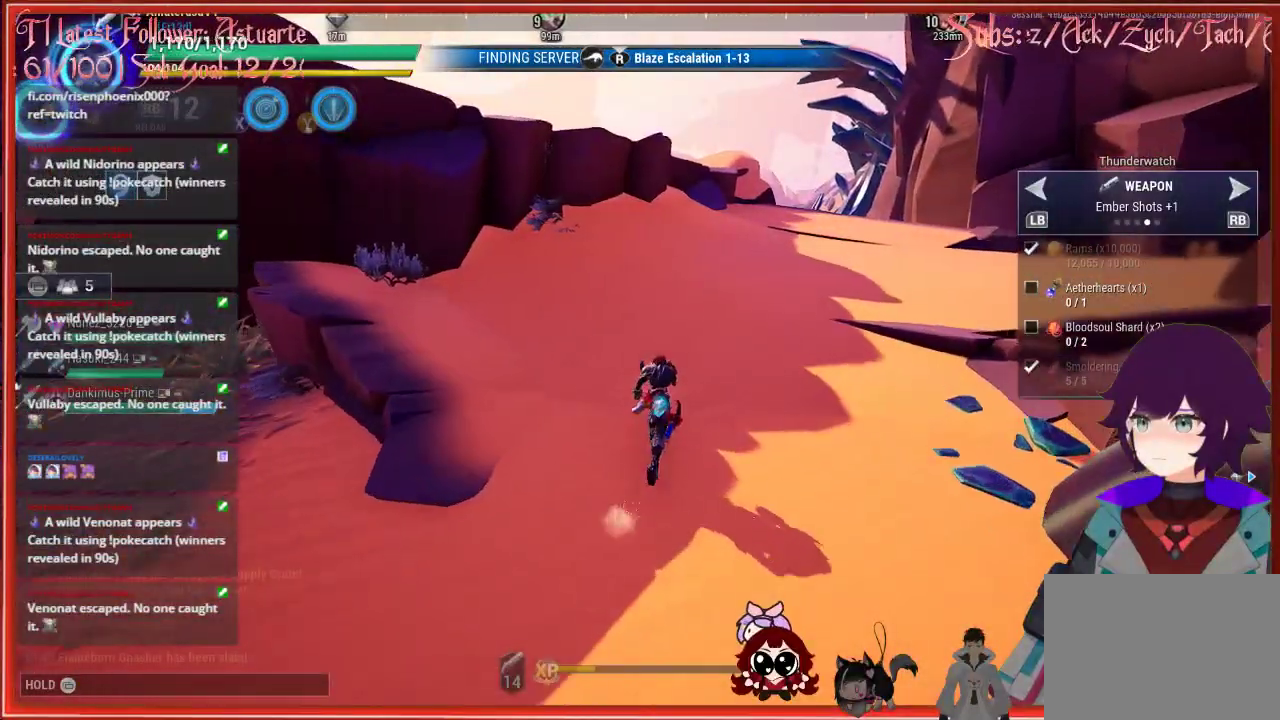
{"buttons": ["R2"], "left_stick": "up", "right_stick": "center", "events": []}
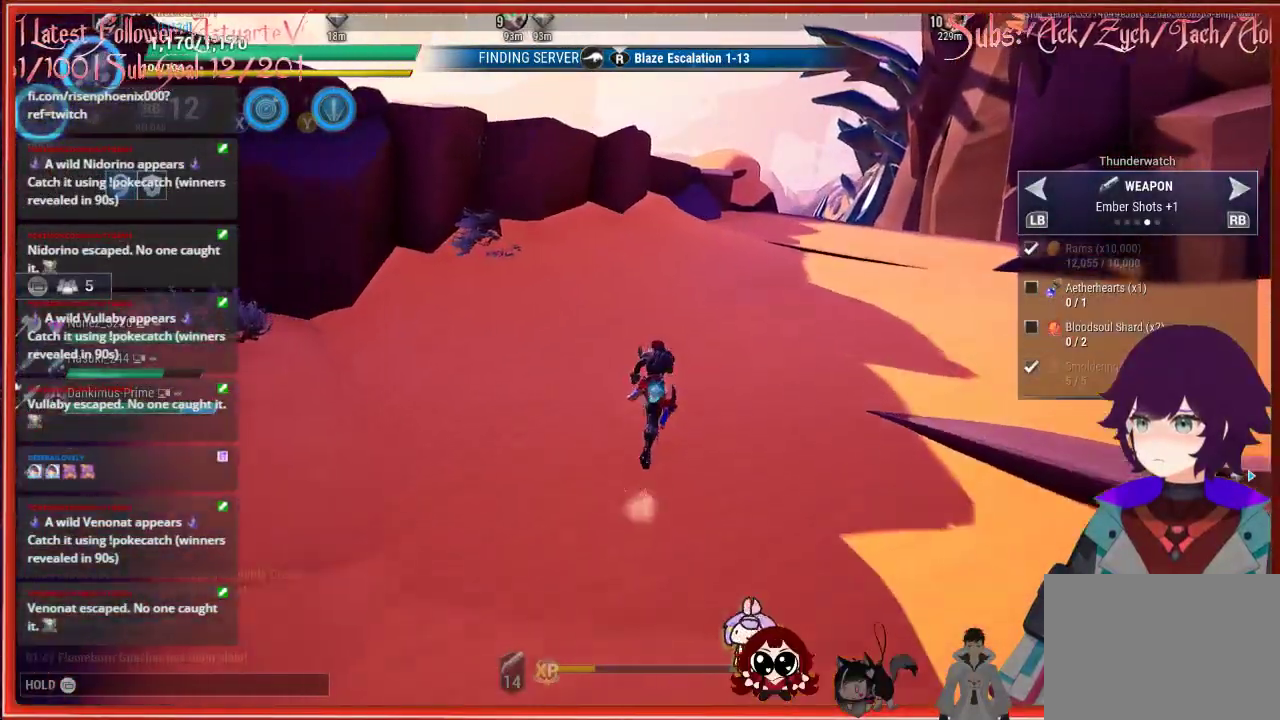
{"buttons": ["R2"], "left_stick": "up", "right_stick": "up-left", "events": [[33, "right_stick", "up-left"]]}
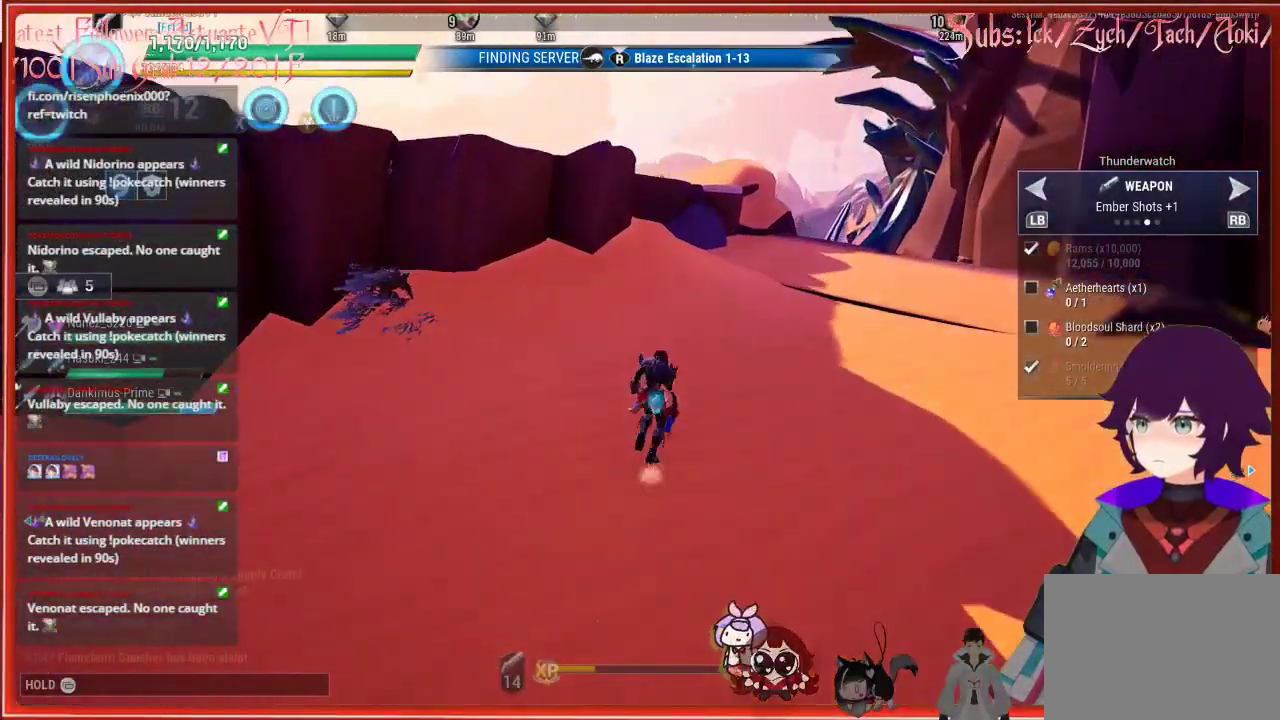
{"buttons": ["R2"], "left_stick": "up", "right_stick": "up-left", "events": []}